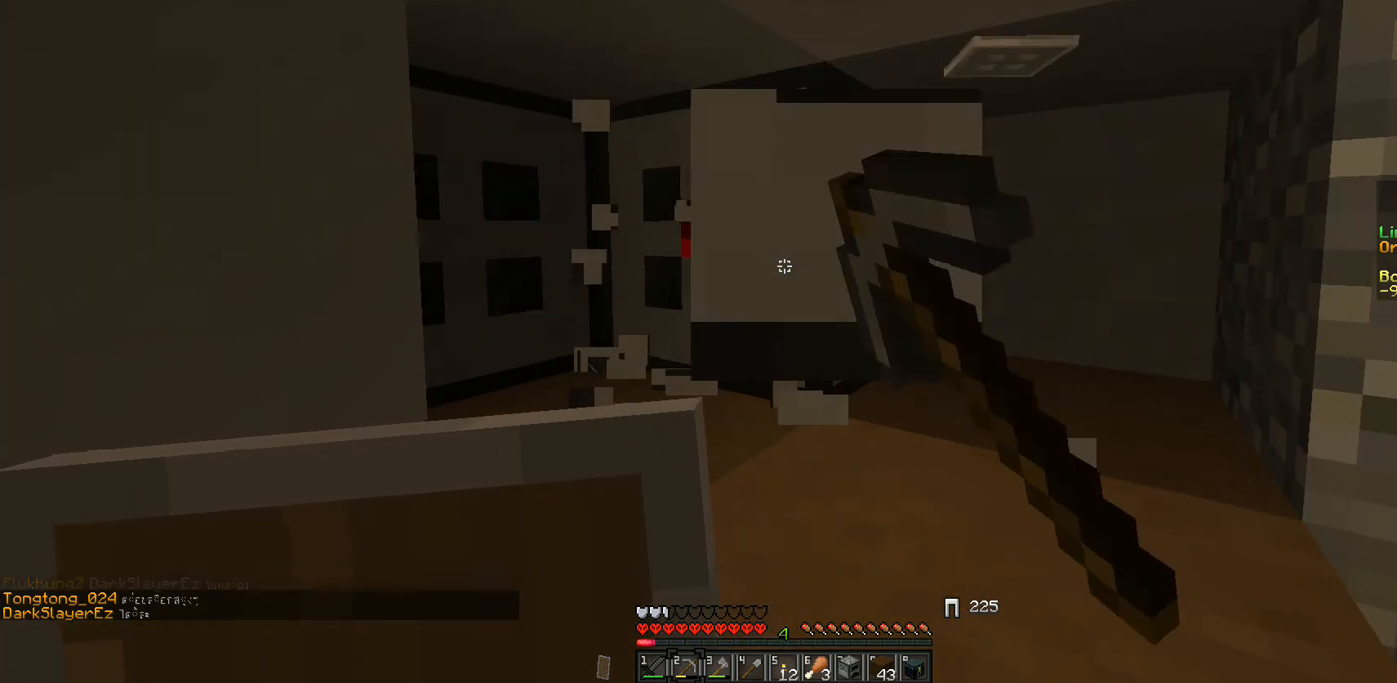
Gameplay with keyboard and mouse; each line is a JSON object with the keys and mouse buttons held at the frame after it. "events" lists presses ("down") and releases ("up") of "a", "d", "s", "w", "mouse_left" and "mouse_right" between this image and that frame as [ms after this image, input, new state], when the widget could be followed in between. "mouse_left", "mouse_right" = the "left", "right" buttons of the "mouse" list. No other keys are recorded. Fast repeated clicks can show as one long hold. Mouse movement is not recorded.
{"keys": [], "mouse": ["left"], "events": []}
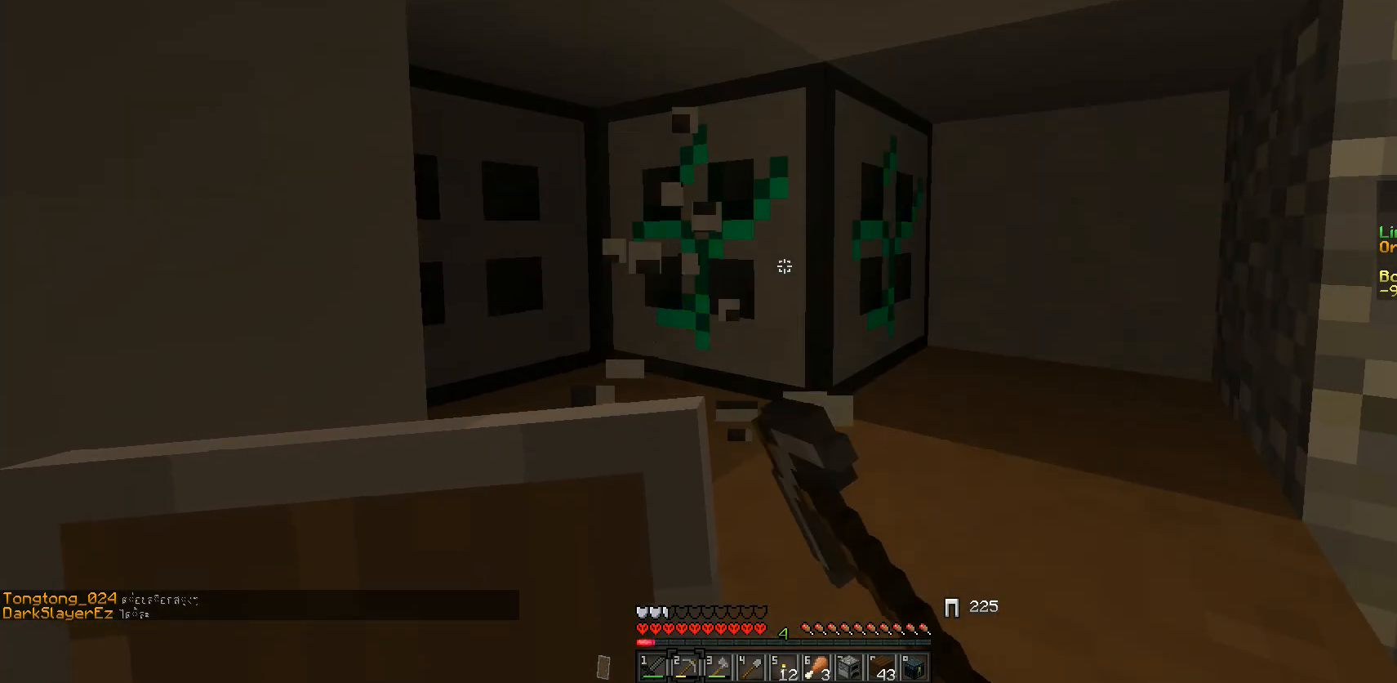
{"keys": [], "mouse": ["left"], "events": []}
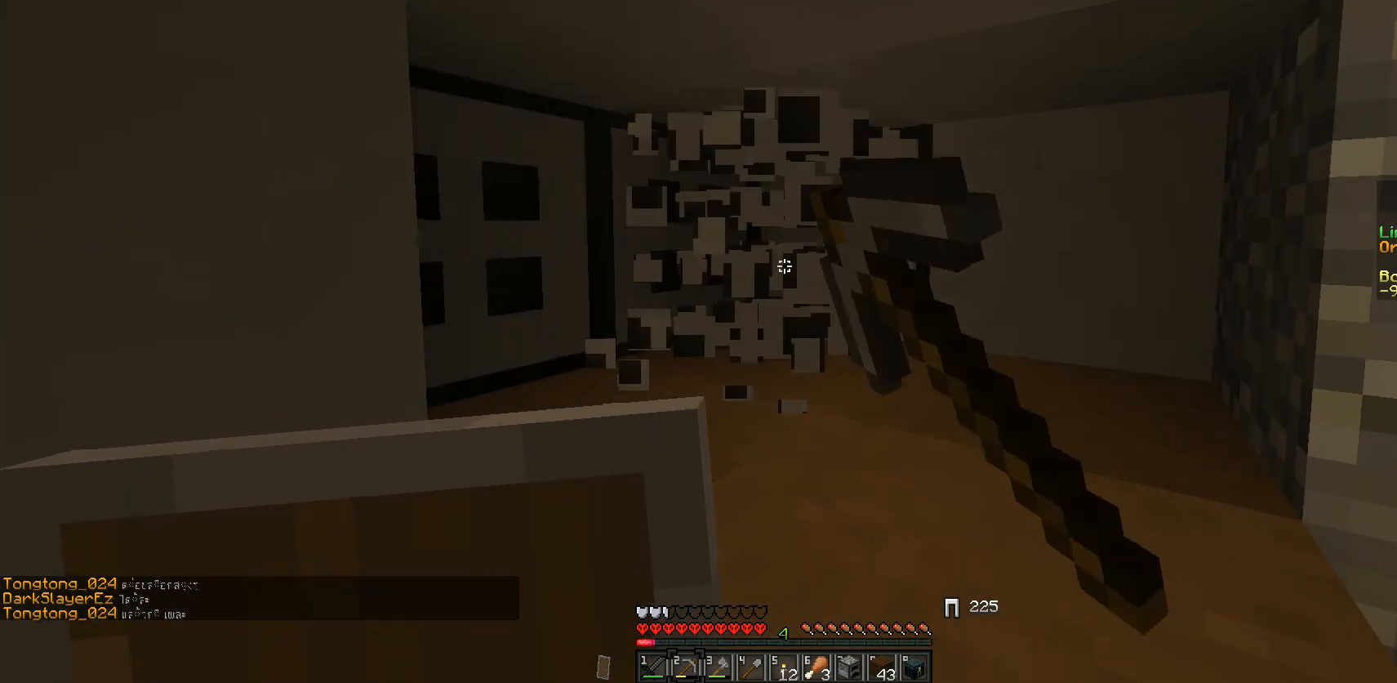
{"keys": ["d"], "mouse": [], "events": [[283, "d", "down"], [450, "mouse_left", "up"]]}
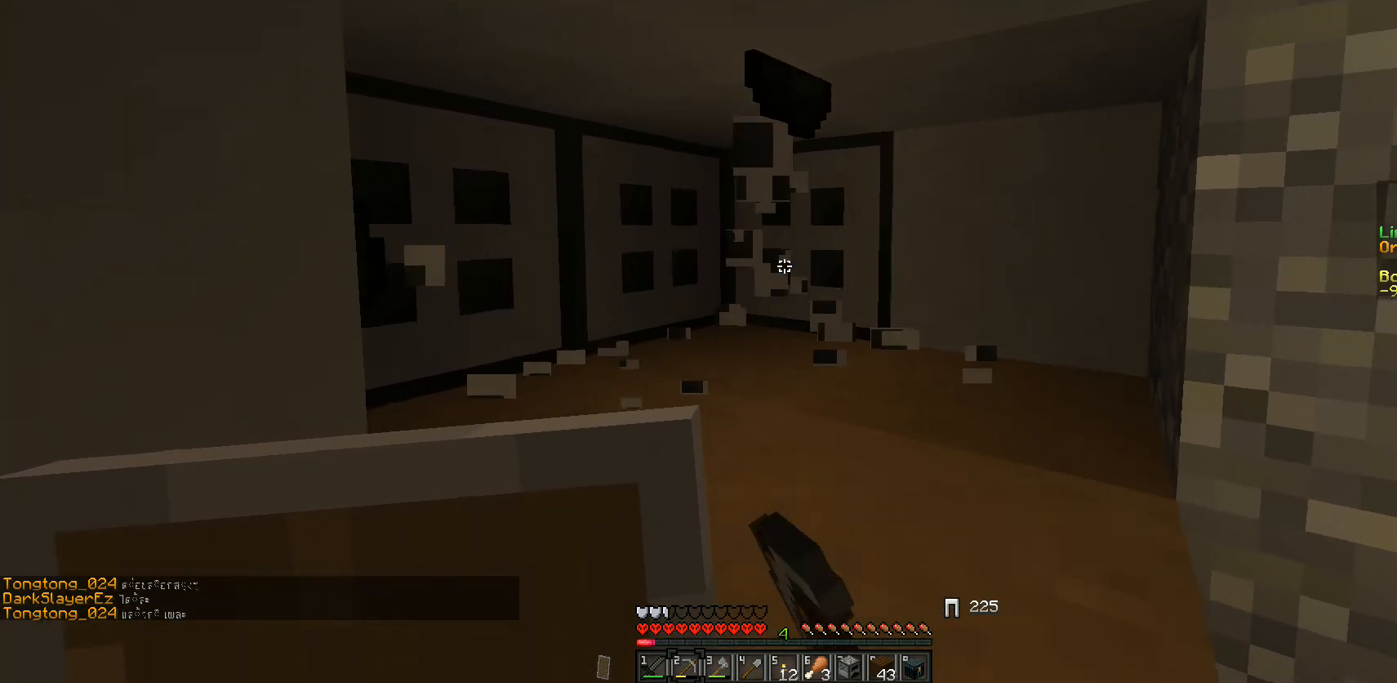
{"keys": ["d", "w"], "mouse": [], "events": [[333, "w", "down"]]}
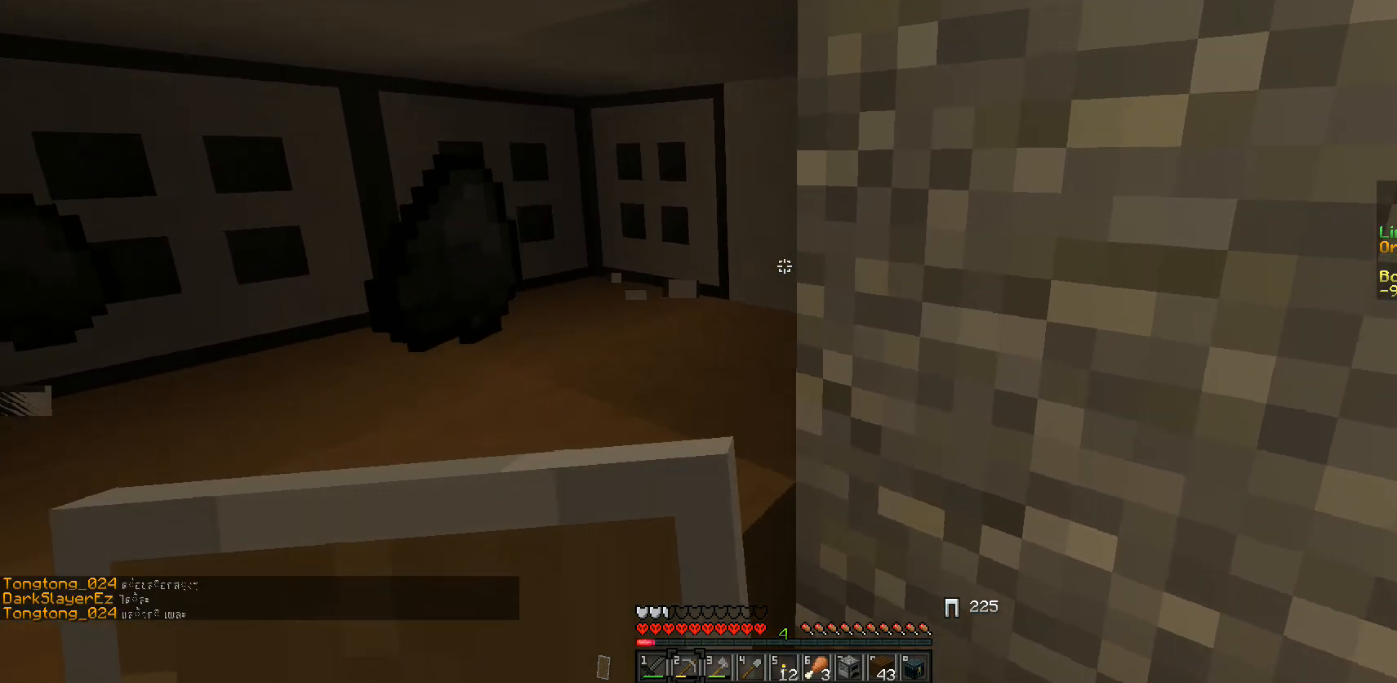
{"keys": ["a"], "mouse": [], "events": [[50, "d", "up"], [200, "a", "down"], [250, "w", "up"]]}
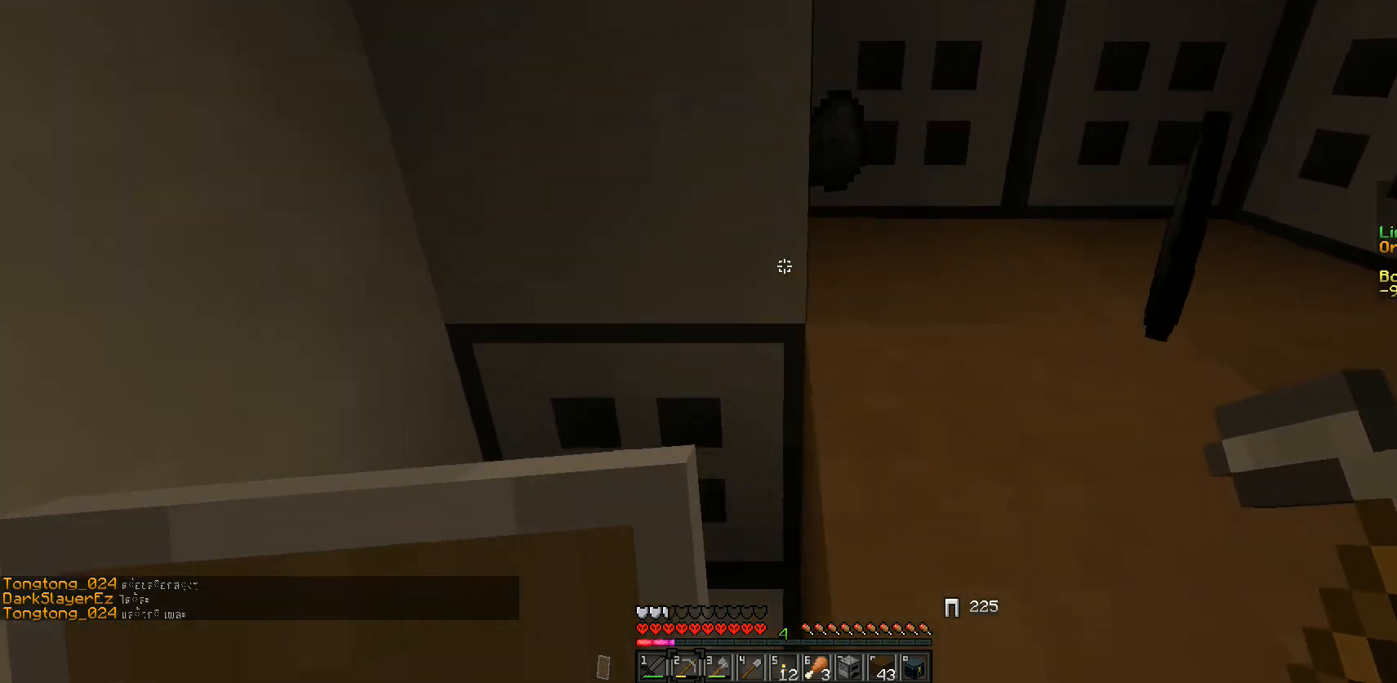
{"keys": [], "mouse": ["left"], "events": [[117, "w", "down"], [150, "a", "up"], [200, "mouse_left", "down"], [283, "w", "up"]]}
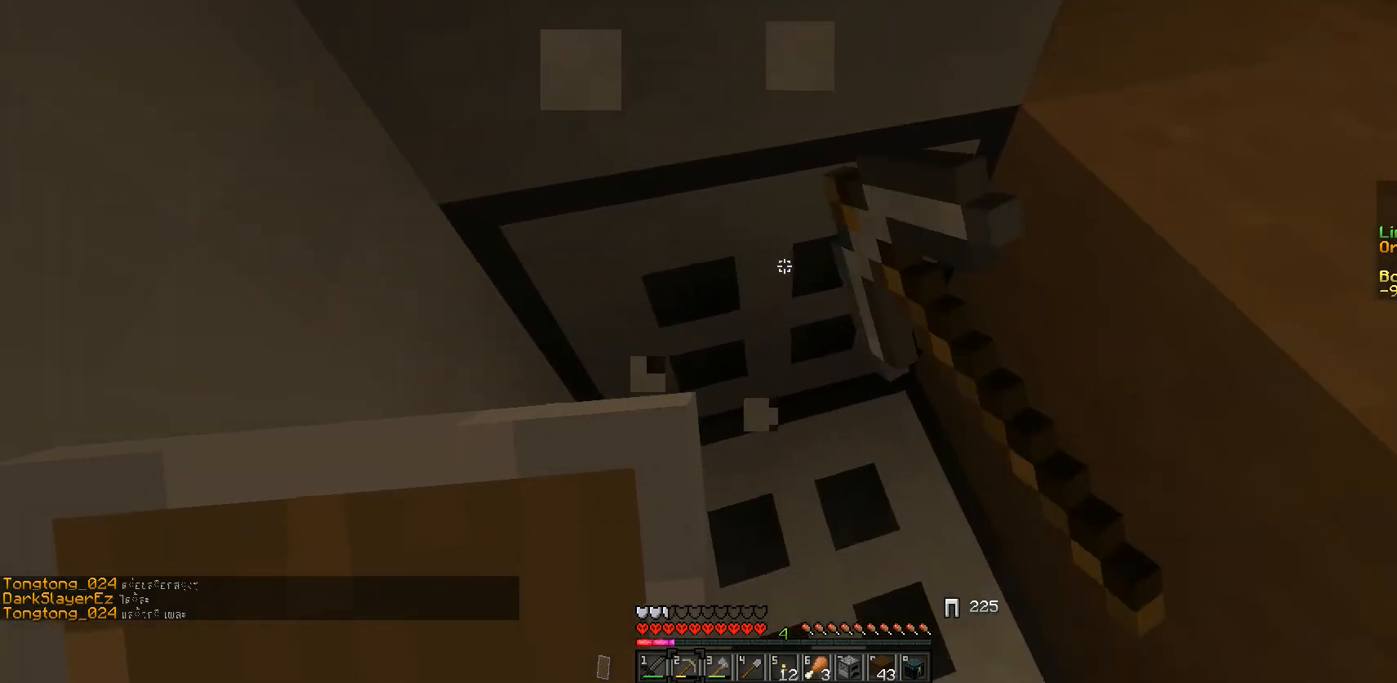
{"keys": [], "mouse": ["left"], "events": []}
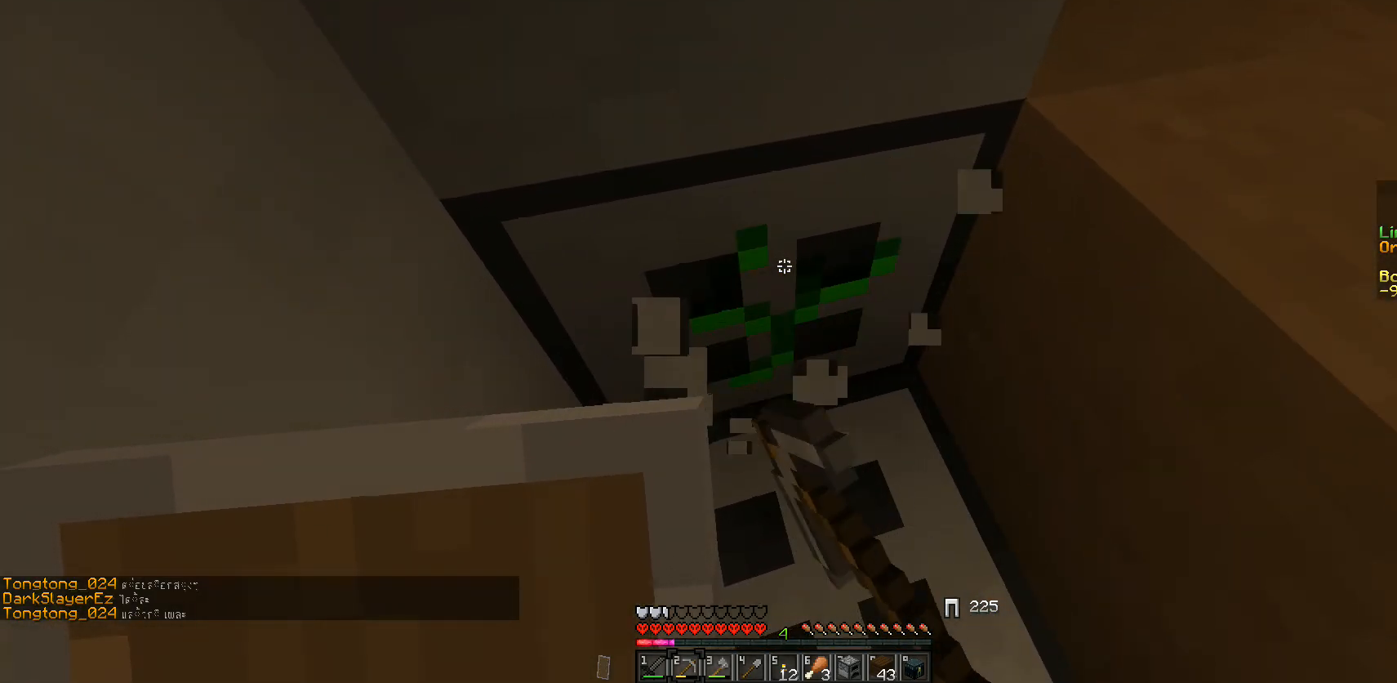
{"keys": [], "mouse": ["left"], "events": []}
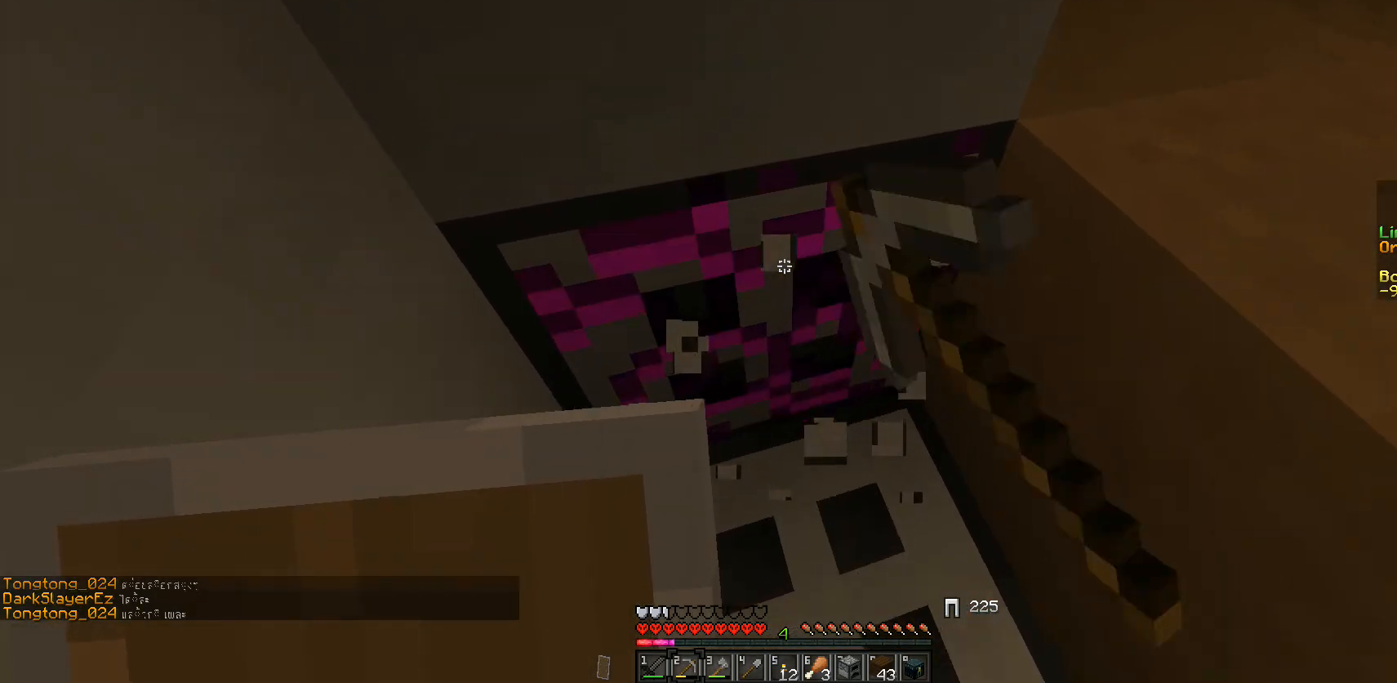
{"keys": [], "mouse": ["left"], "events": []}
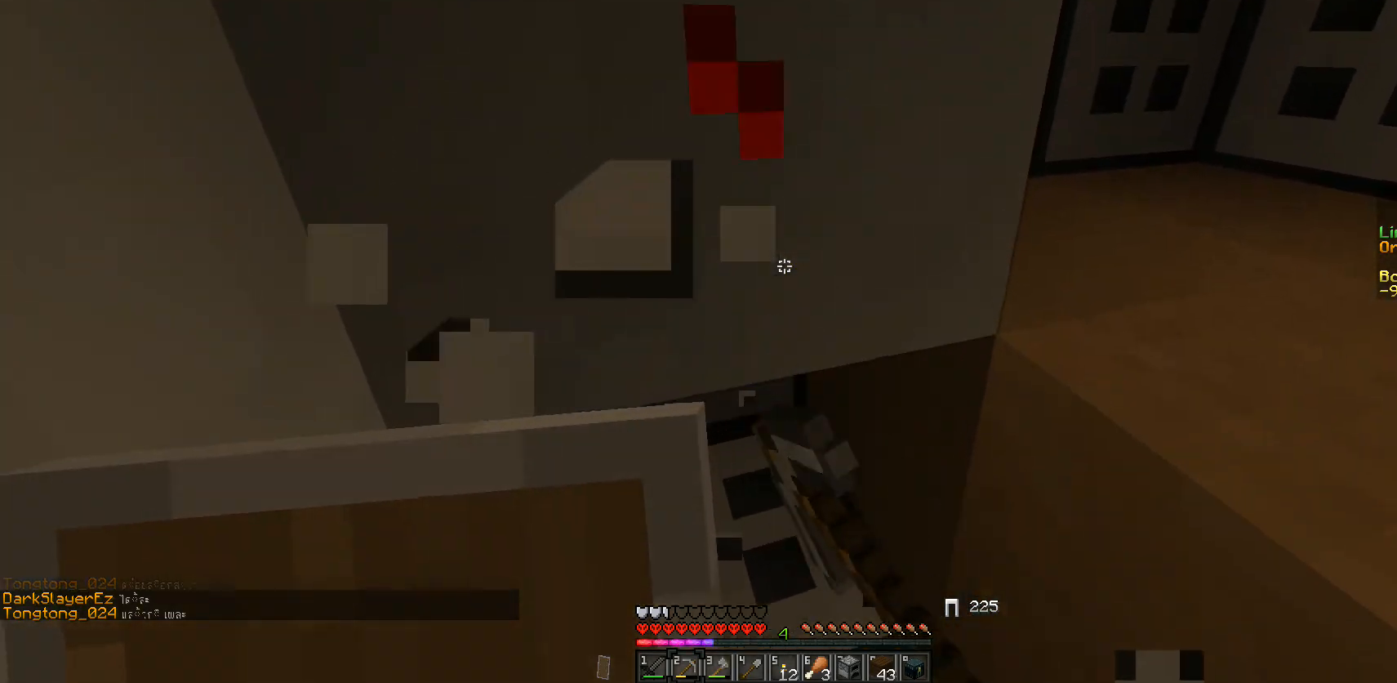
{"keys": [], "mouse": ["left"], "events": []}
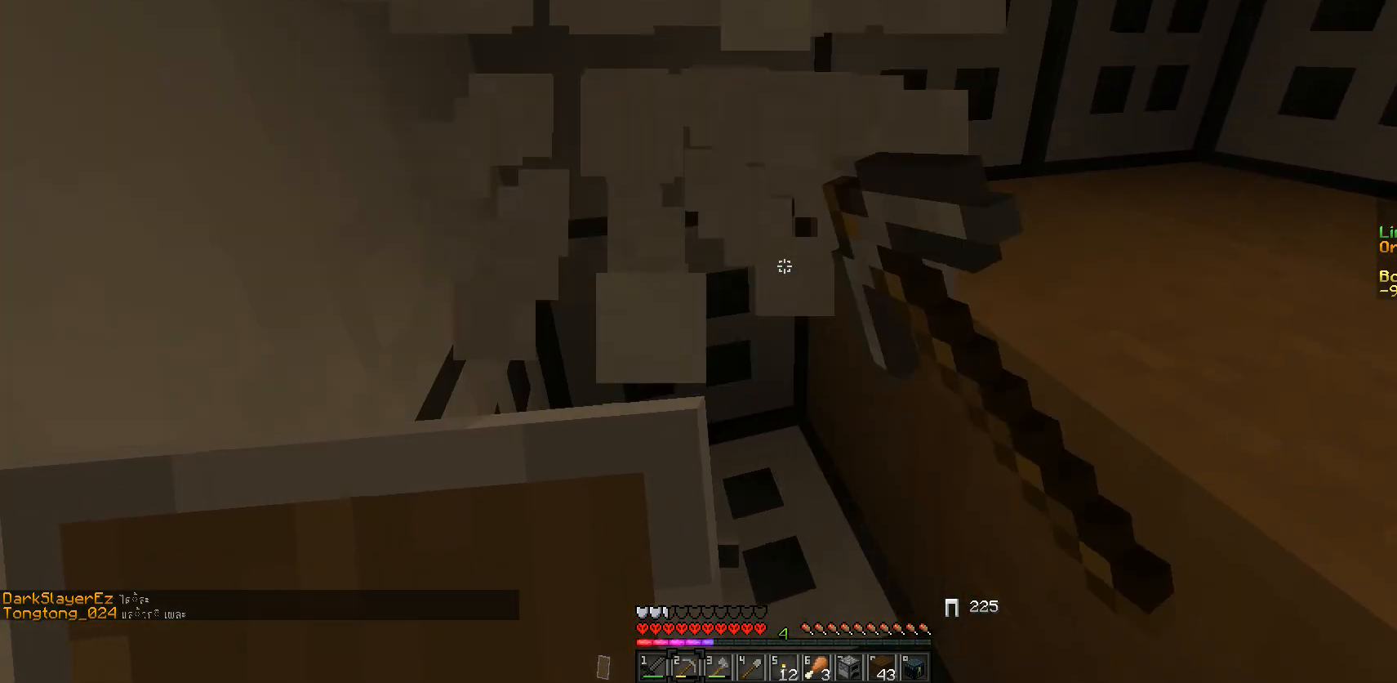
{"keys": ["a", "w"], "mouse": [], "events": [[250, "a", "down"], [250, "mouse_left", "up"], [300, "w", "down"]]}
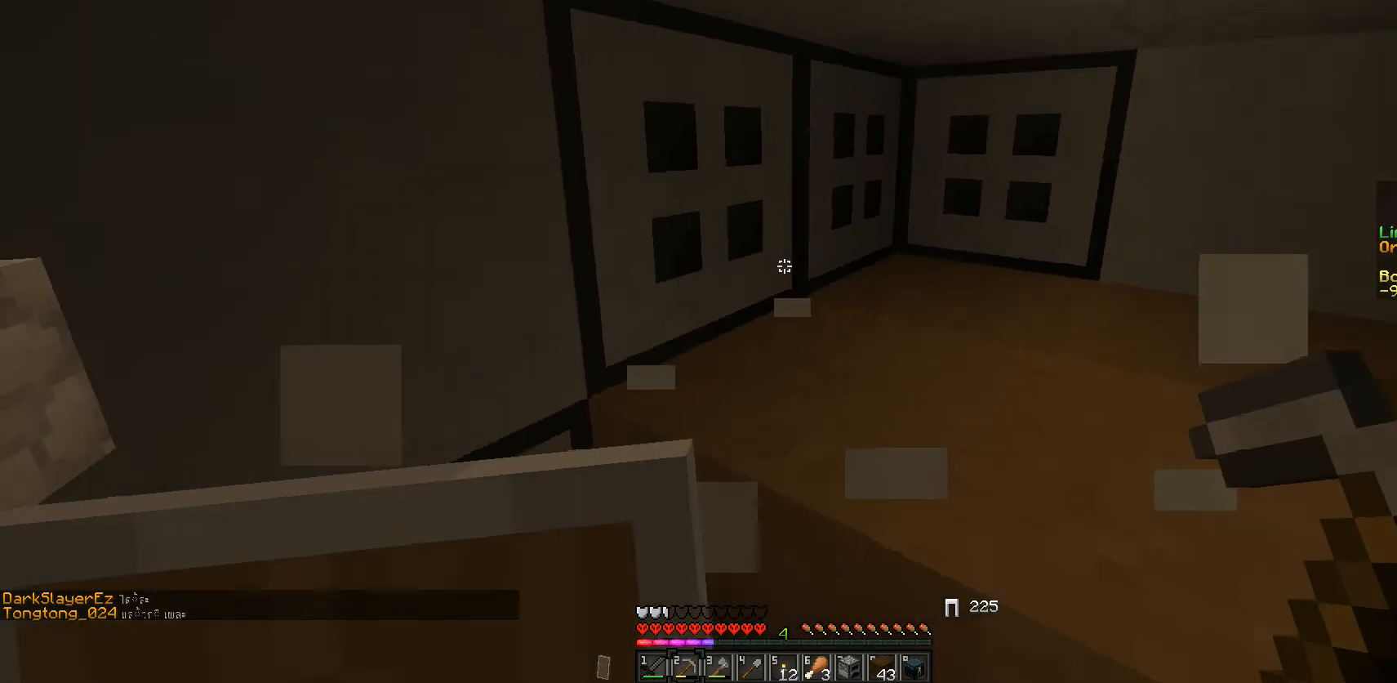
{"keys": ["w"], "mouse": [], "events": [[50, "a", "up"], [133, "d", "down"], [300, "w", "up"], [367, "w", "down"], [483, "d", "up"]]}
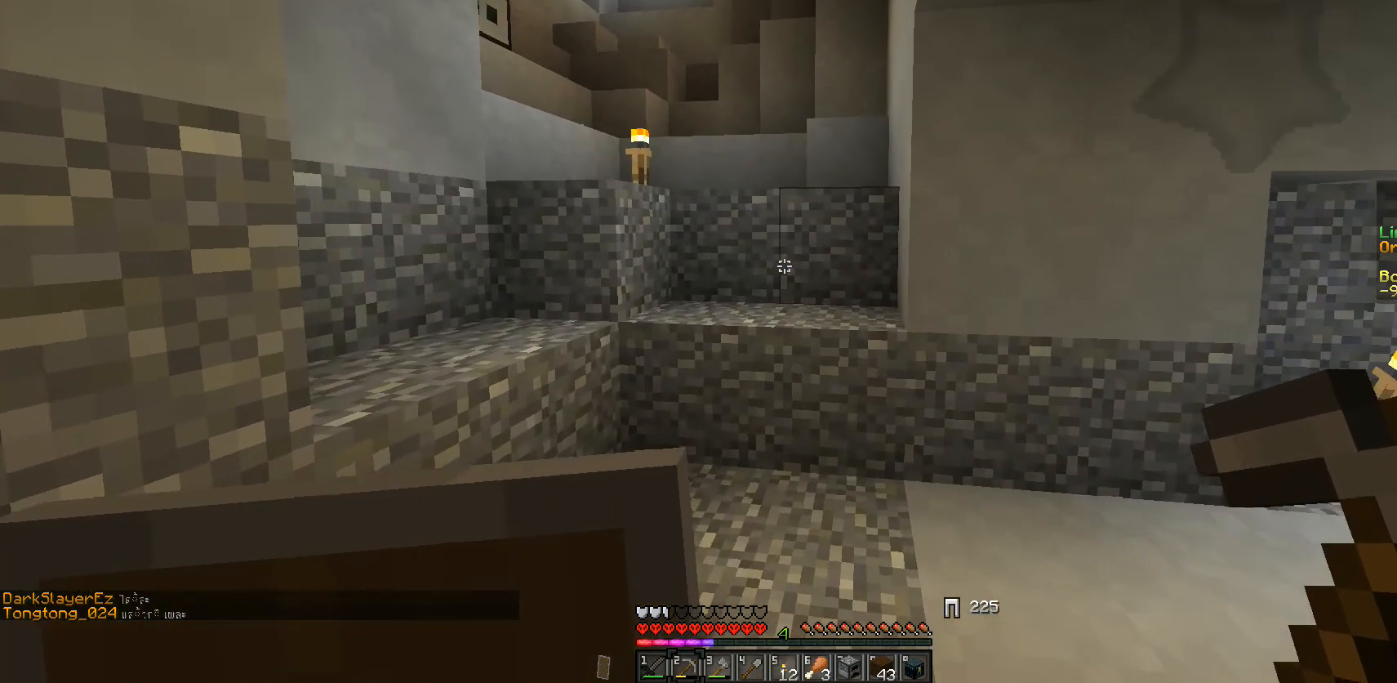
{"keys": ["w"], "mouse": [], "events": []}
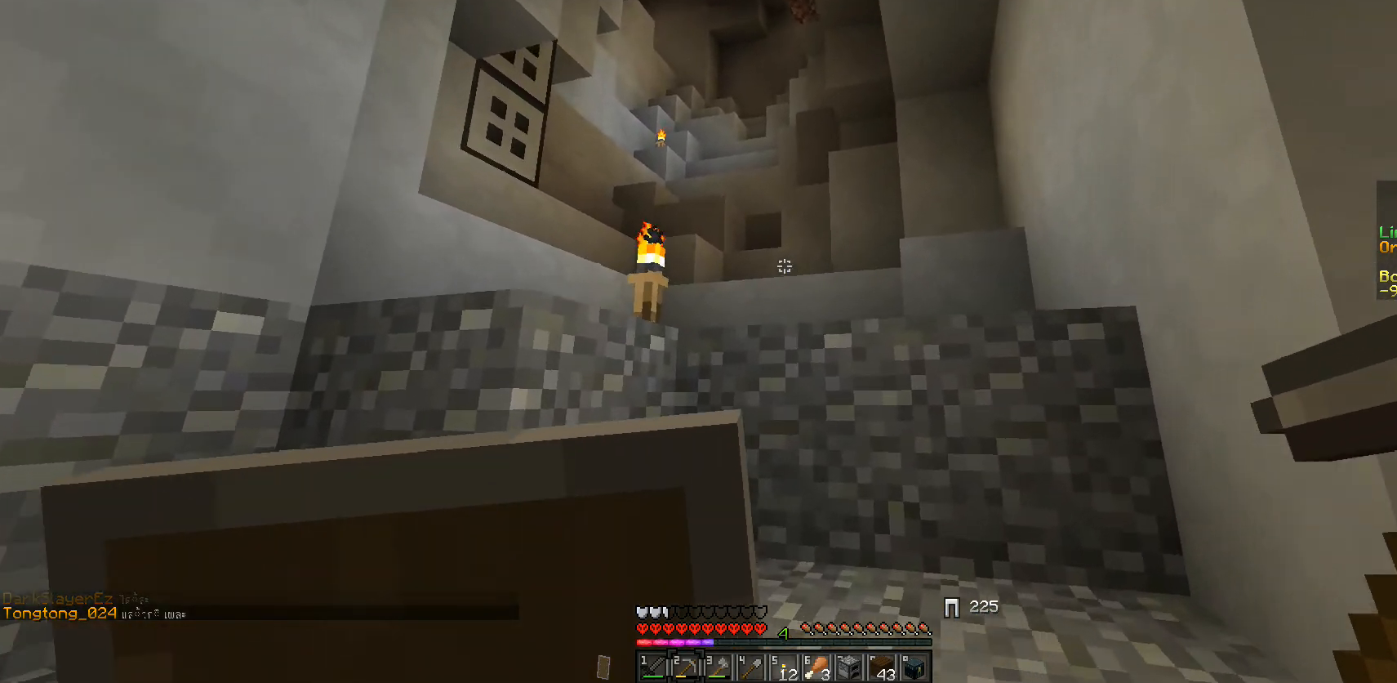
{"keys": ["w"], "mouse": [], "events": []}
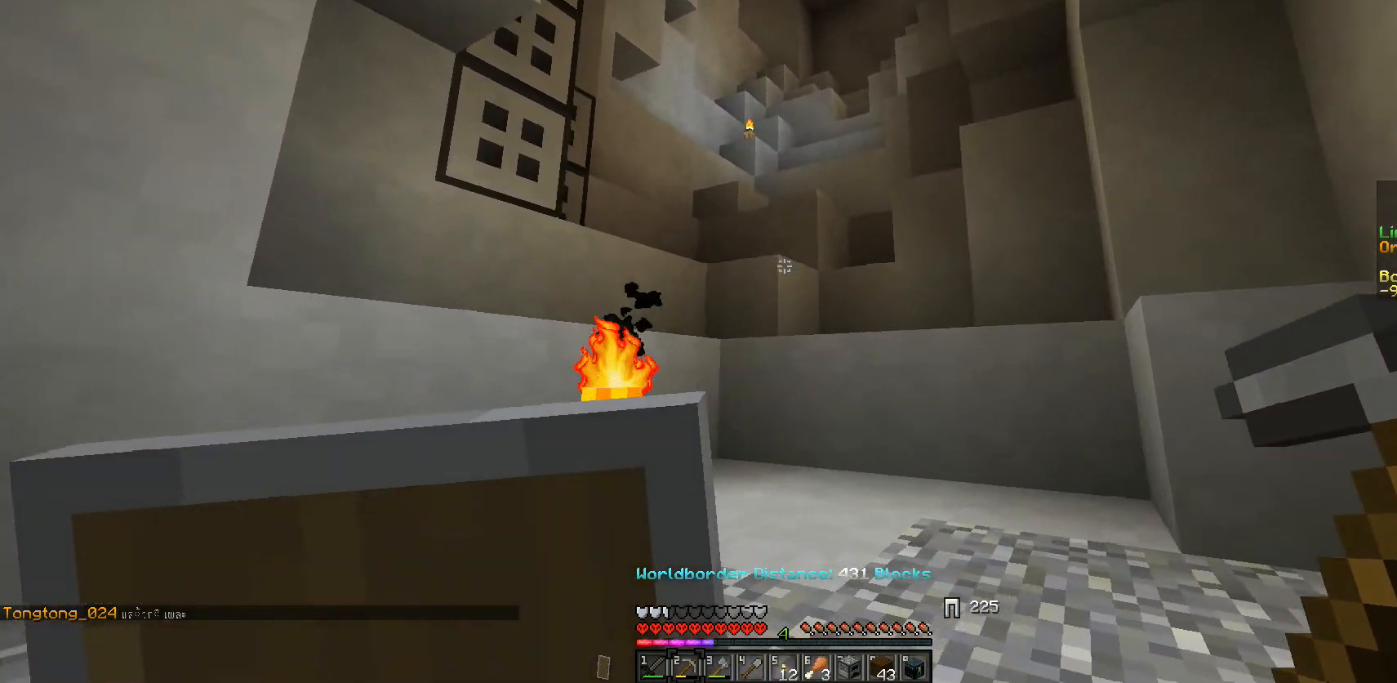
{"keys": ["w"], "mouse": [], "events": []}
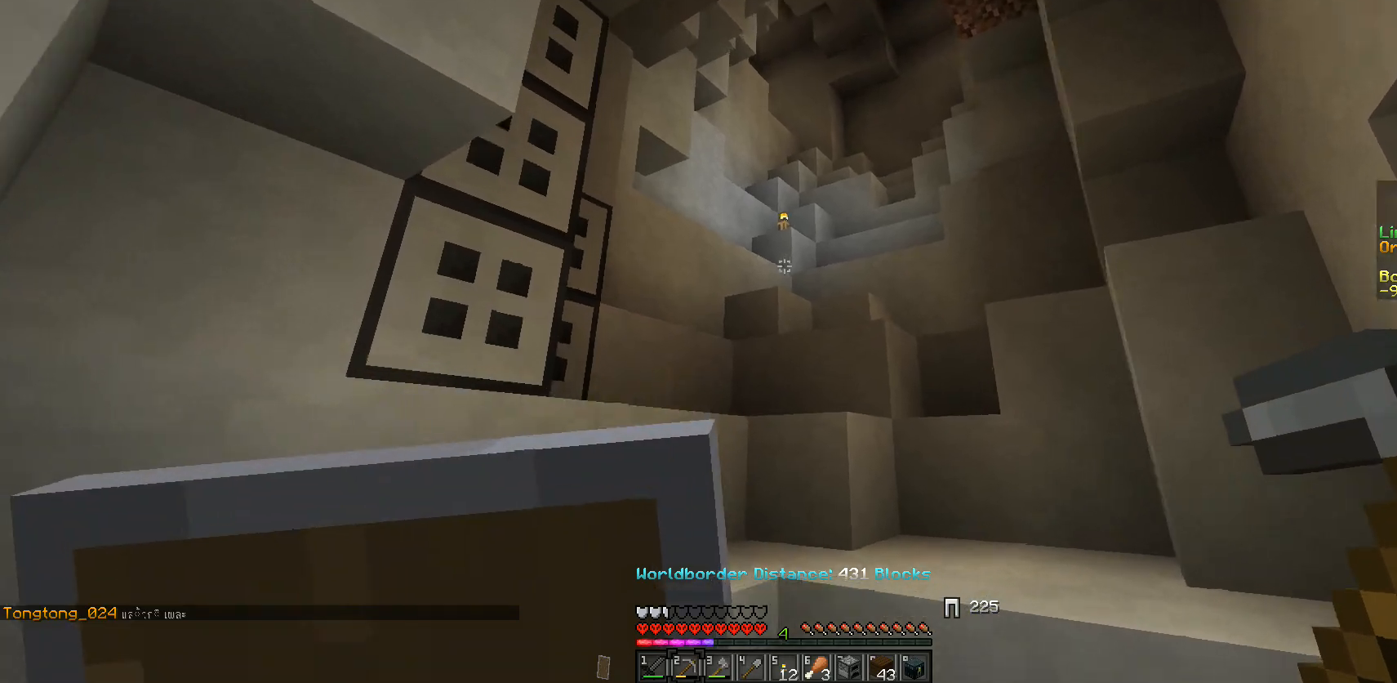
{"keys": ["w"], "mouse": [], "events": []}
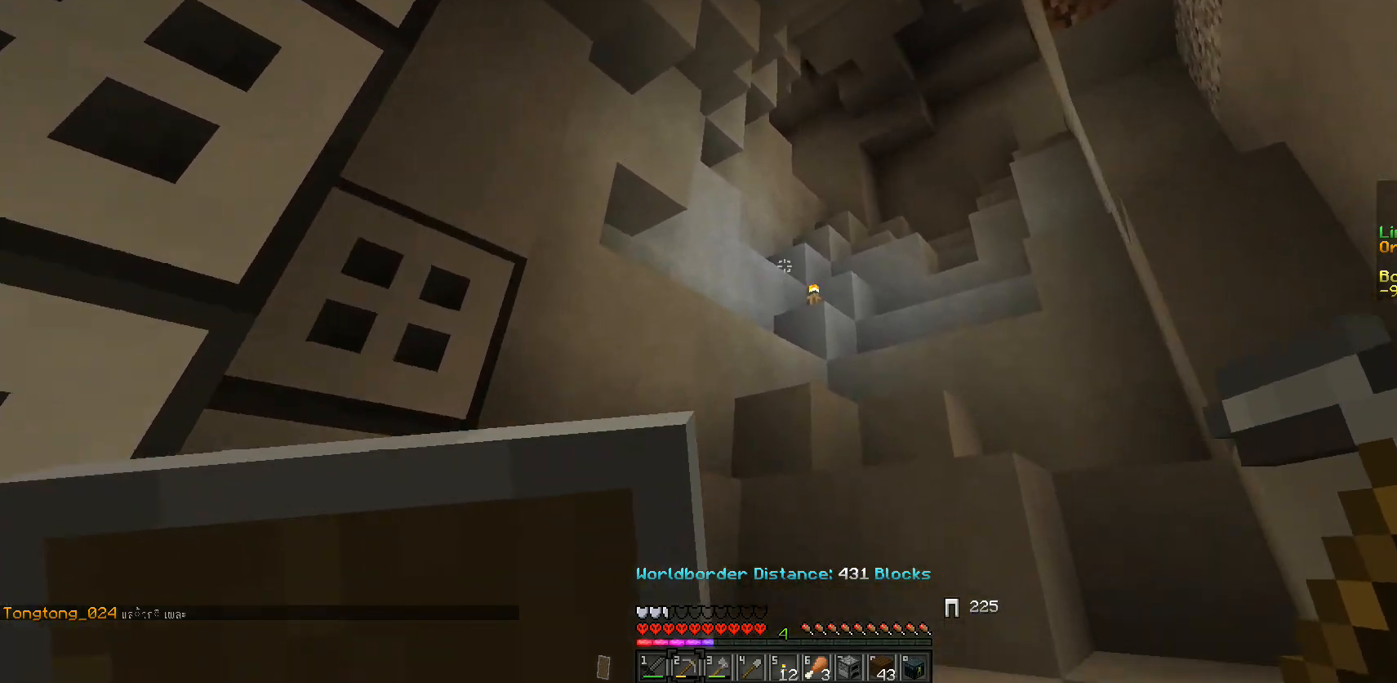
{"keys": ["w"], "mouse": [], "events": []}
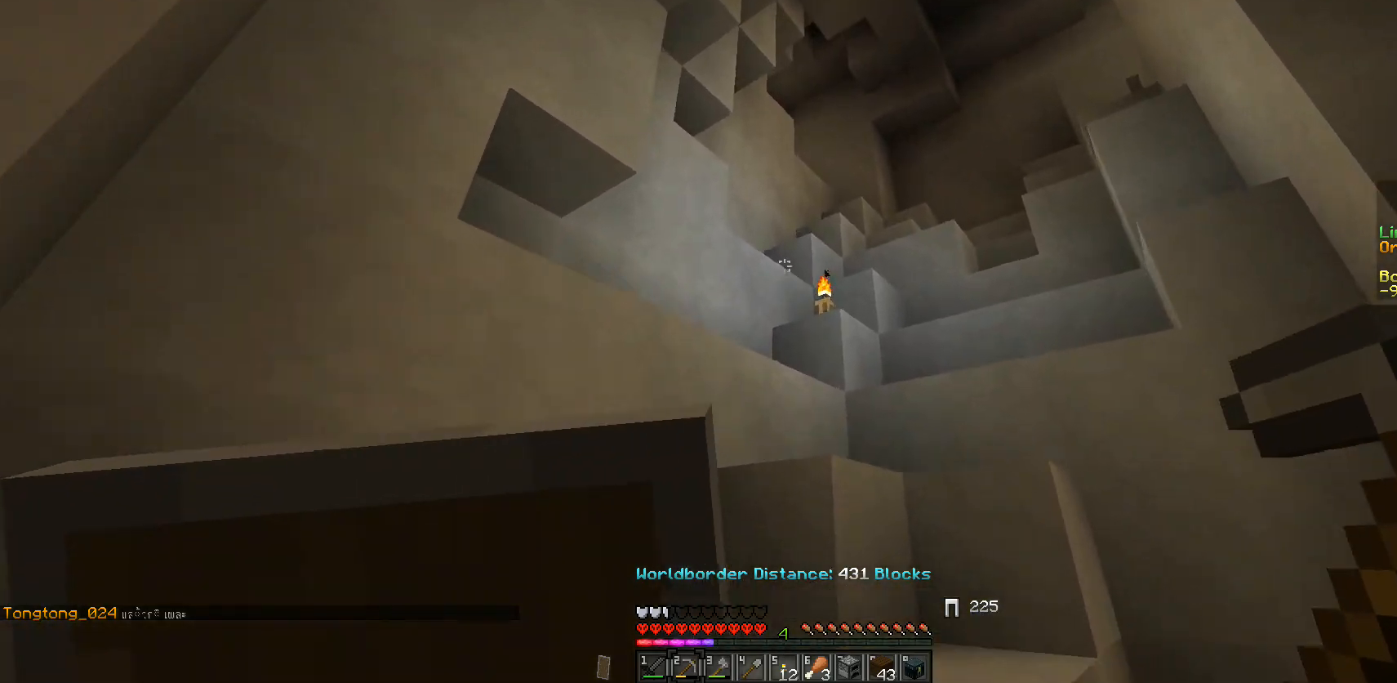
{"keys": ["w"], "mouse": [], "events": []}
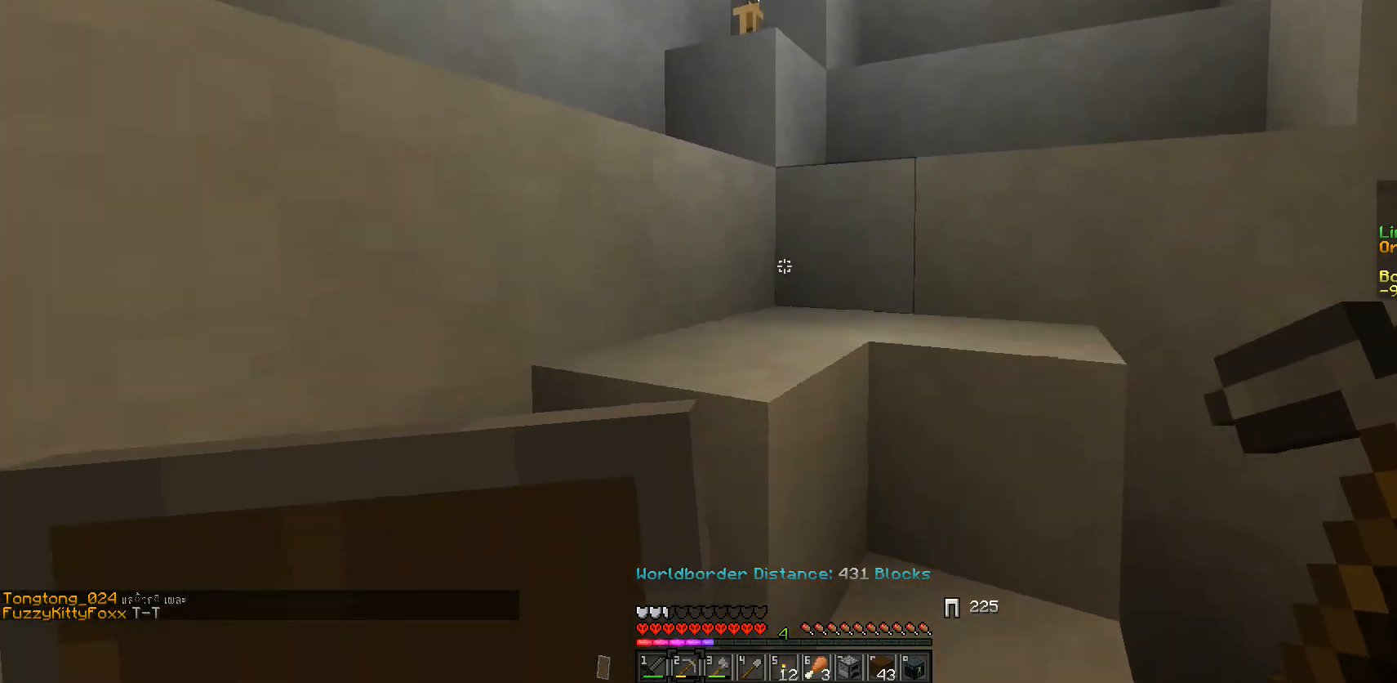
{"keys": ["w"], "mouse": [], "events": []}
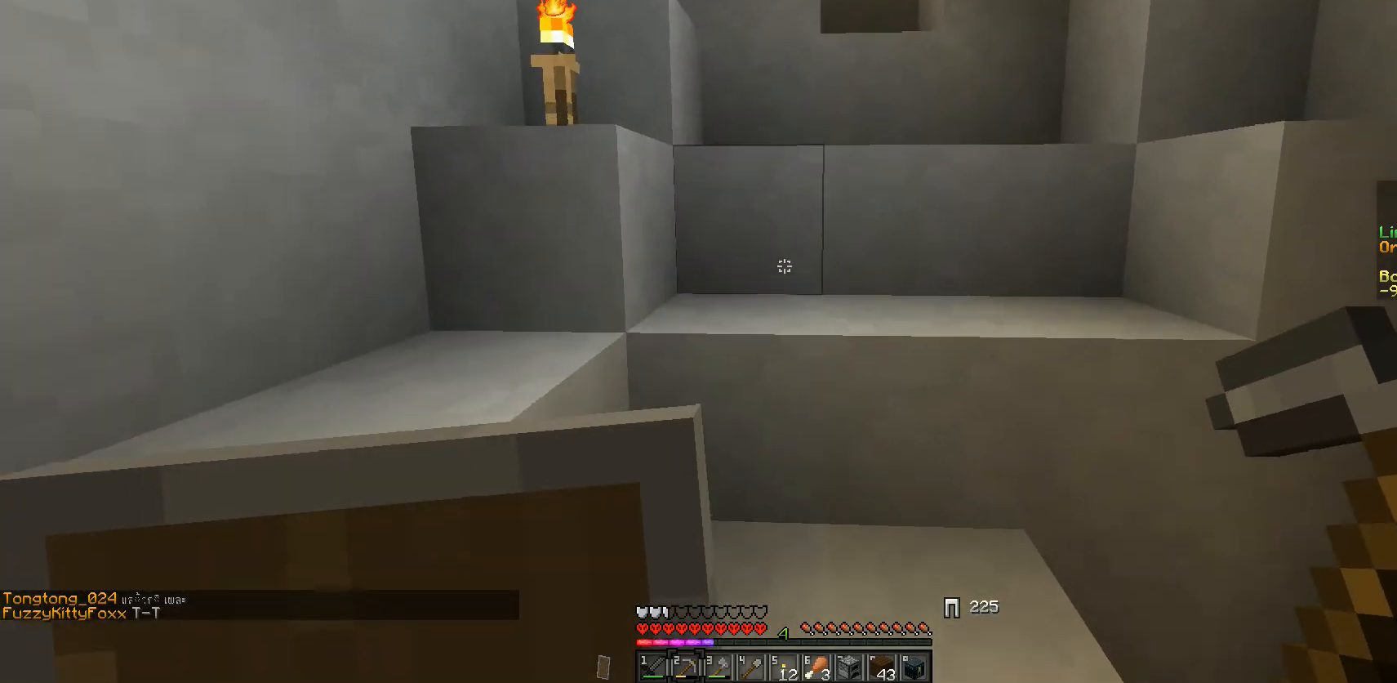
{"keys": ["w"], "mouse": [], "events": [[300, "mouse_left", "down"], [417, "mouse_left", "up"]]}
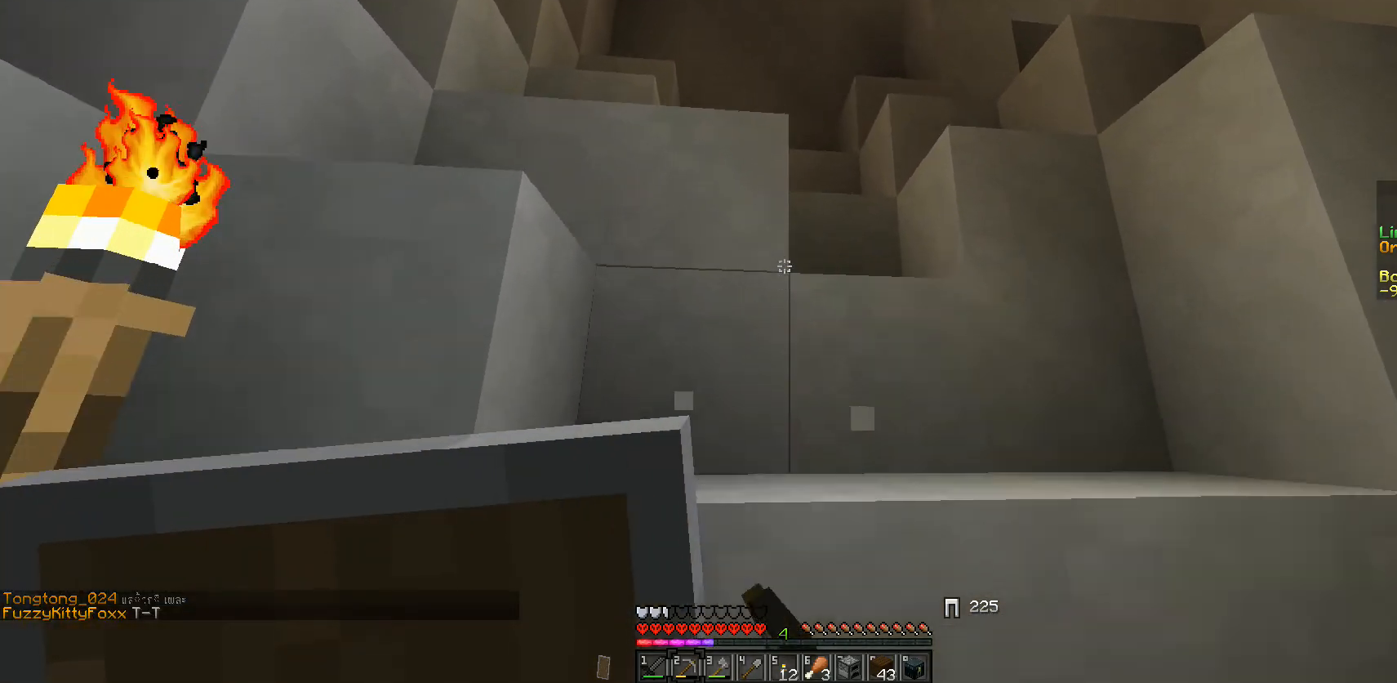
{"keys": ["w"], "mouse": [], "events": [[100, "d", "down"], [283, "d", "up"]]}
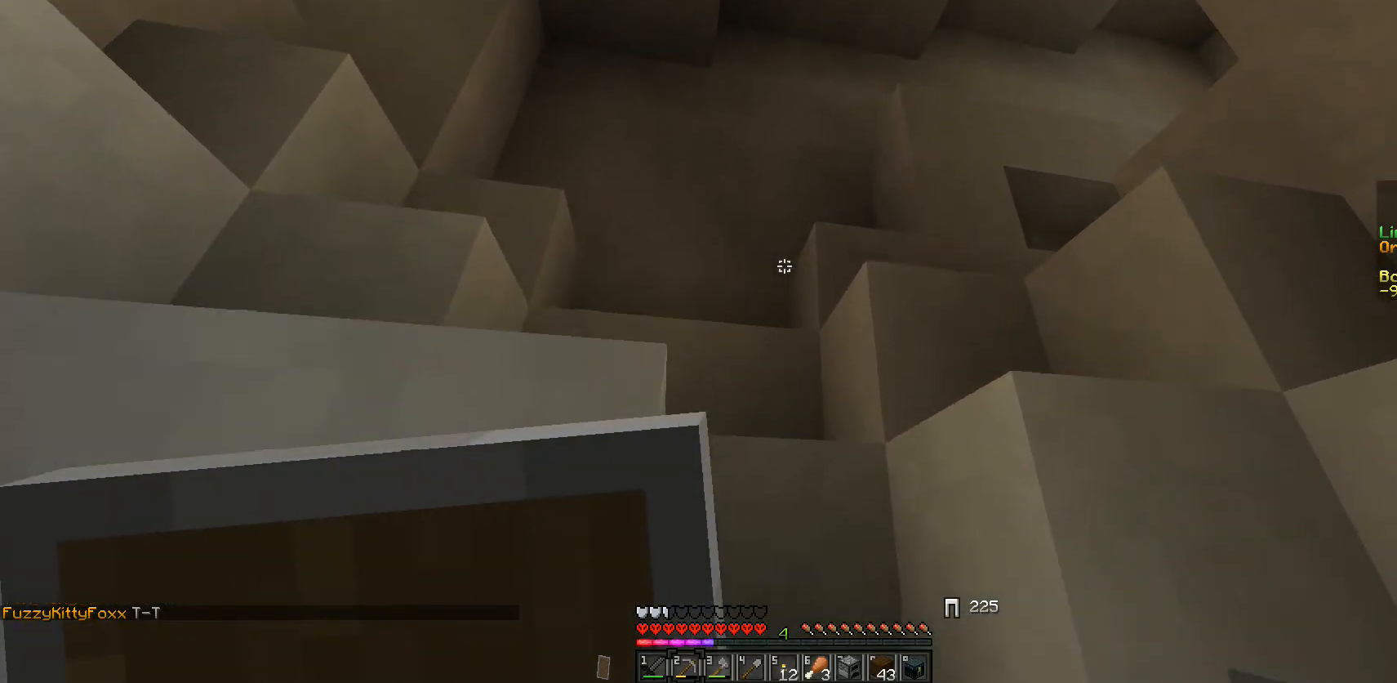
{"keys": ["w"], "mouse": [], "events": [[67, "d", "down"], [233, "d", "up"], [367, "a", "down"], [433, "a", "up"]]}
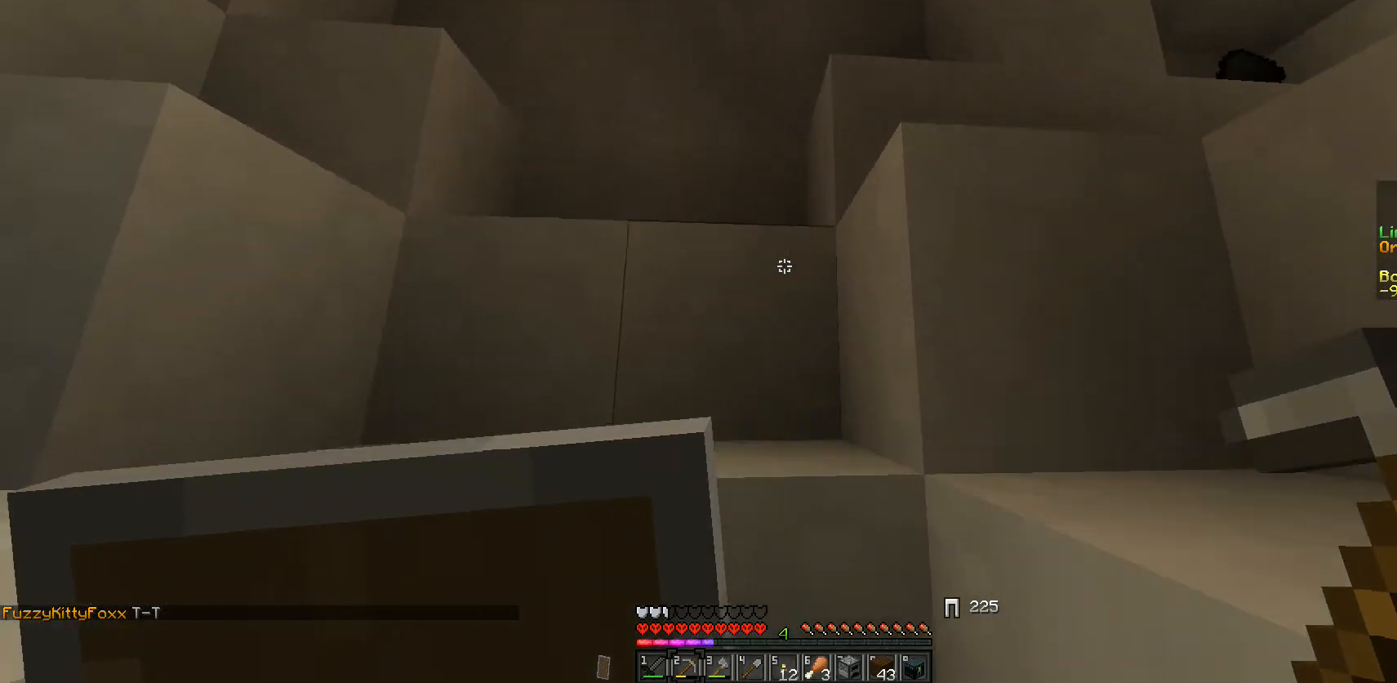
{"keys": ["a", "w"], "mouse": [], "events": [[217, "a", "down"]]}
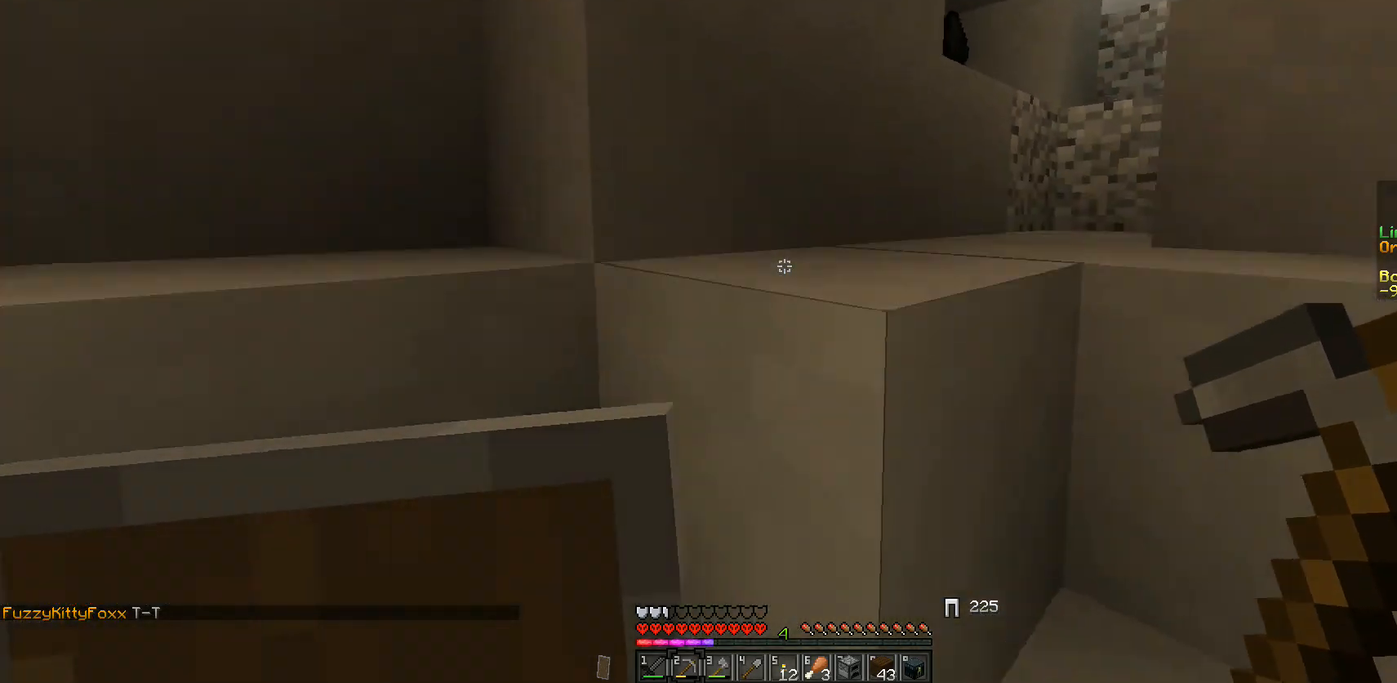
{"keys": ["w"], "mouse": [], "events": [[117, "a", "up"], [233, "d", "down"], [450, "d", "up"]]}
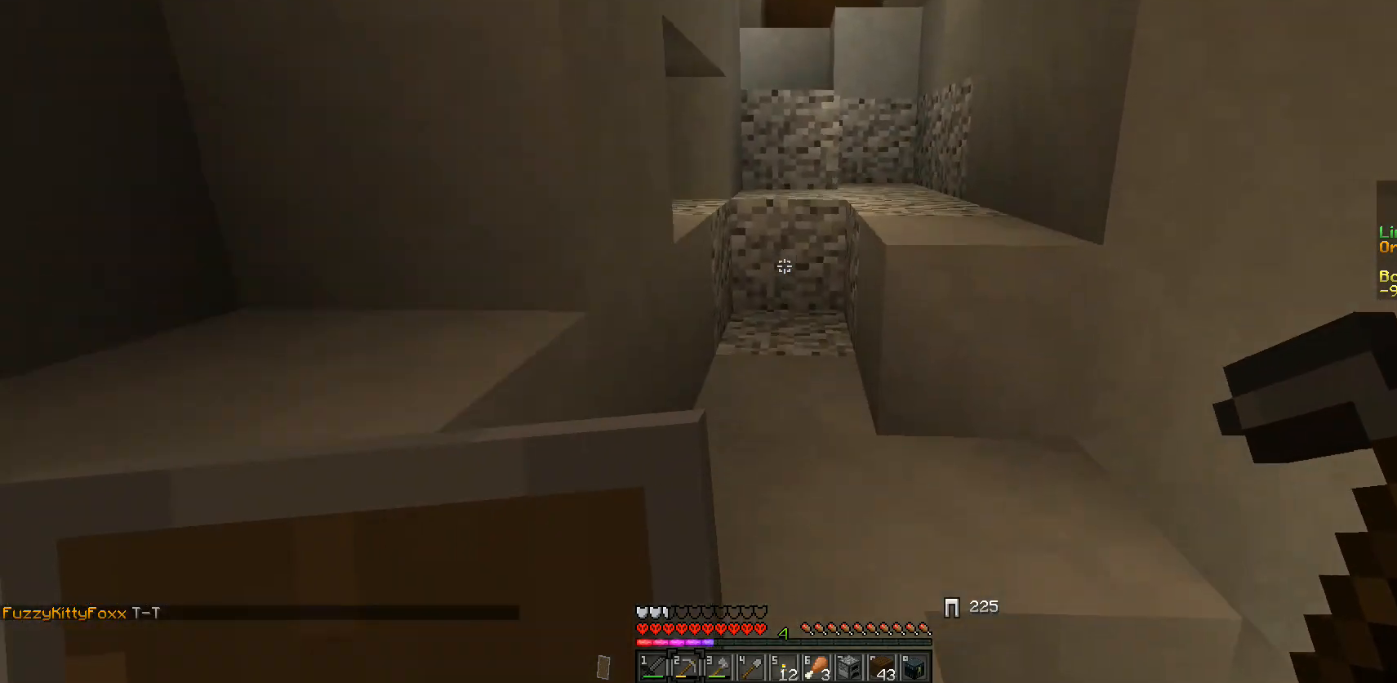
{"keys": ["w"], "mouse": [], "events": []}
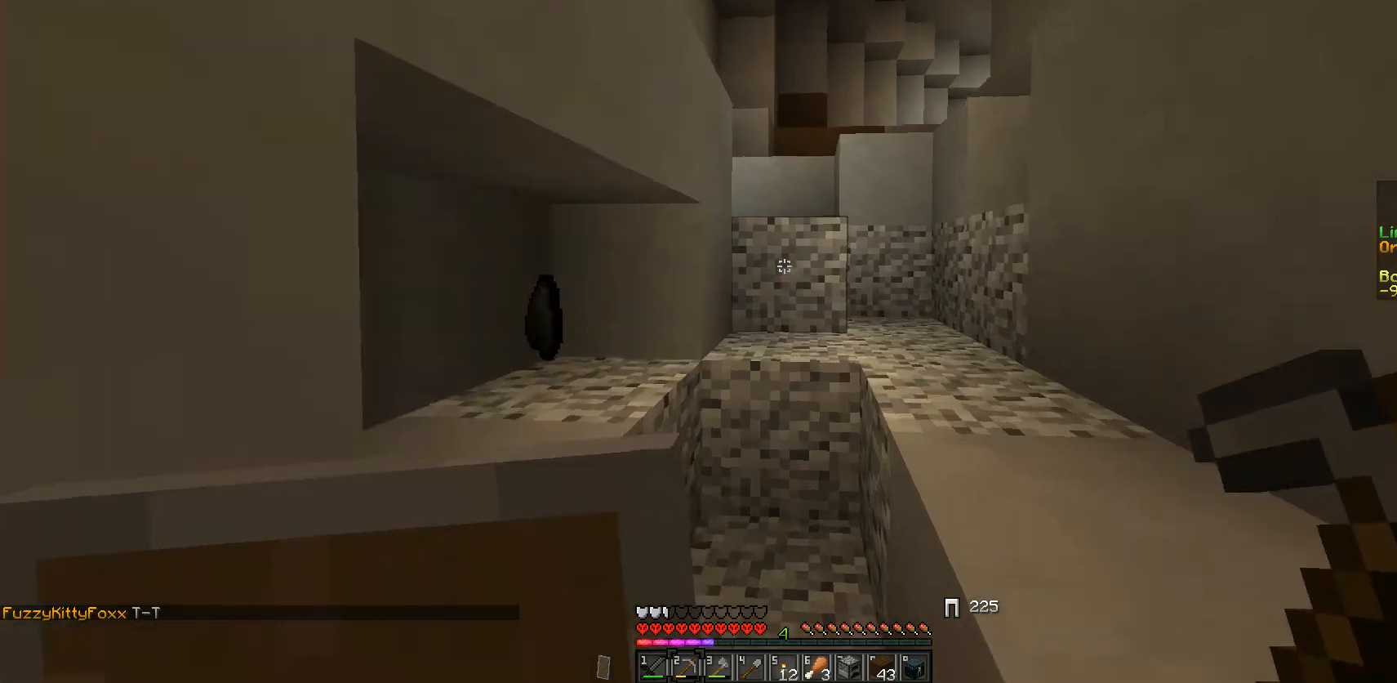
{"keys": ["d", "w"], "mouse": [], "events": [[350, "d", "down"]]}
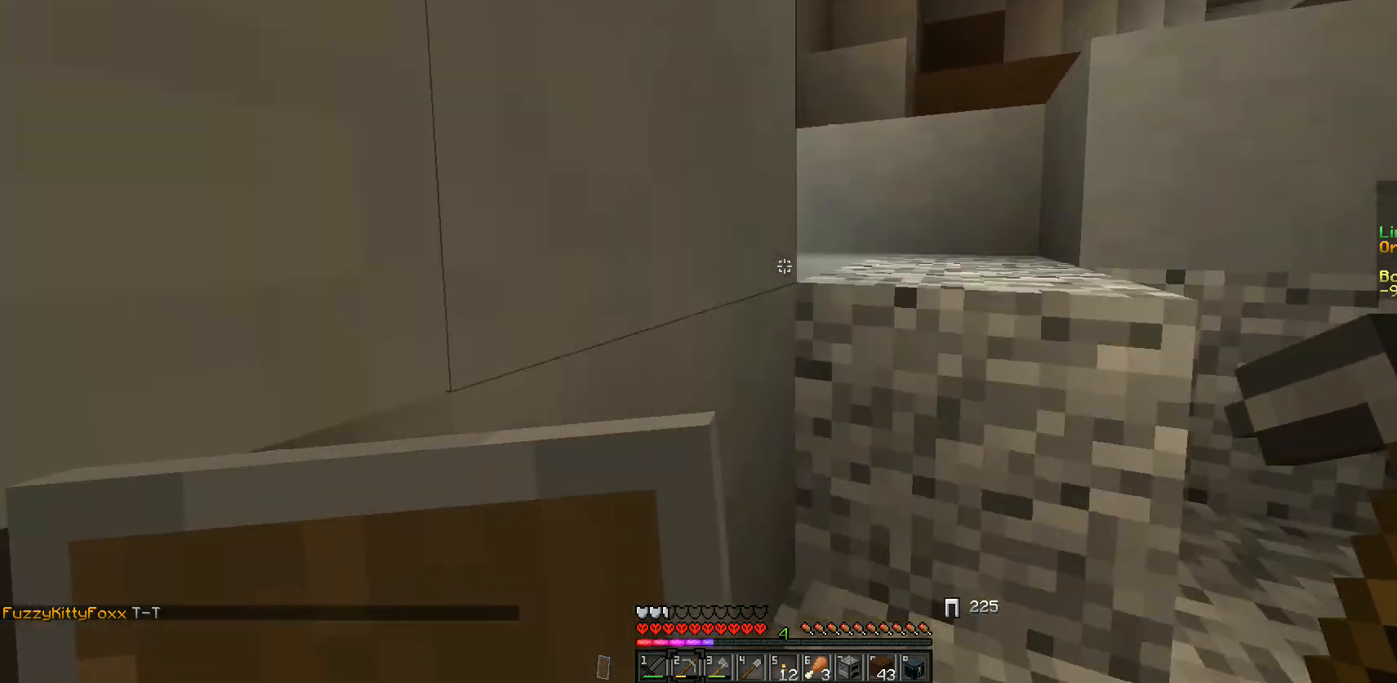
{"keys": ["d", "w"], "mouse": [], "events": [[150, "d", "up"], [450, "d", "down"]]}